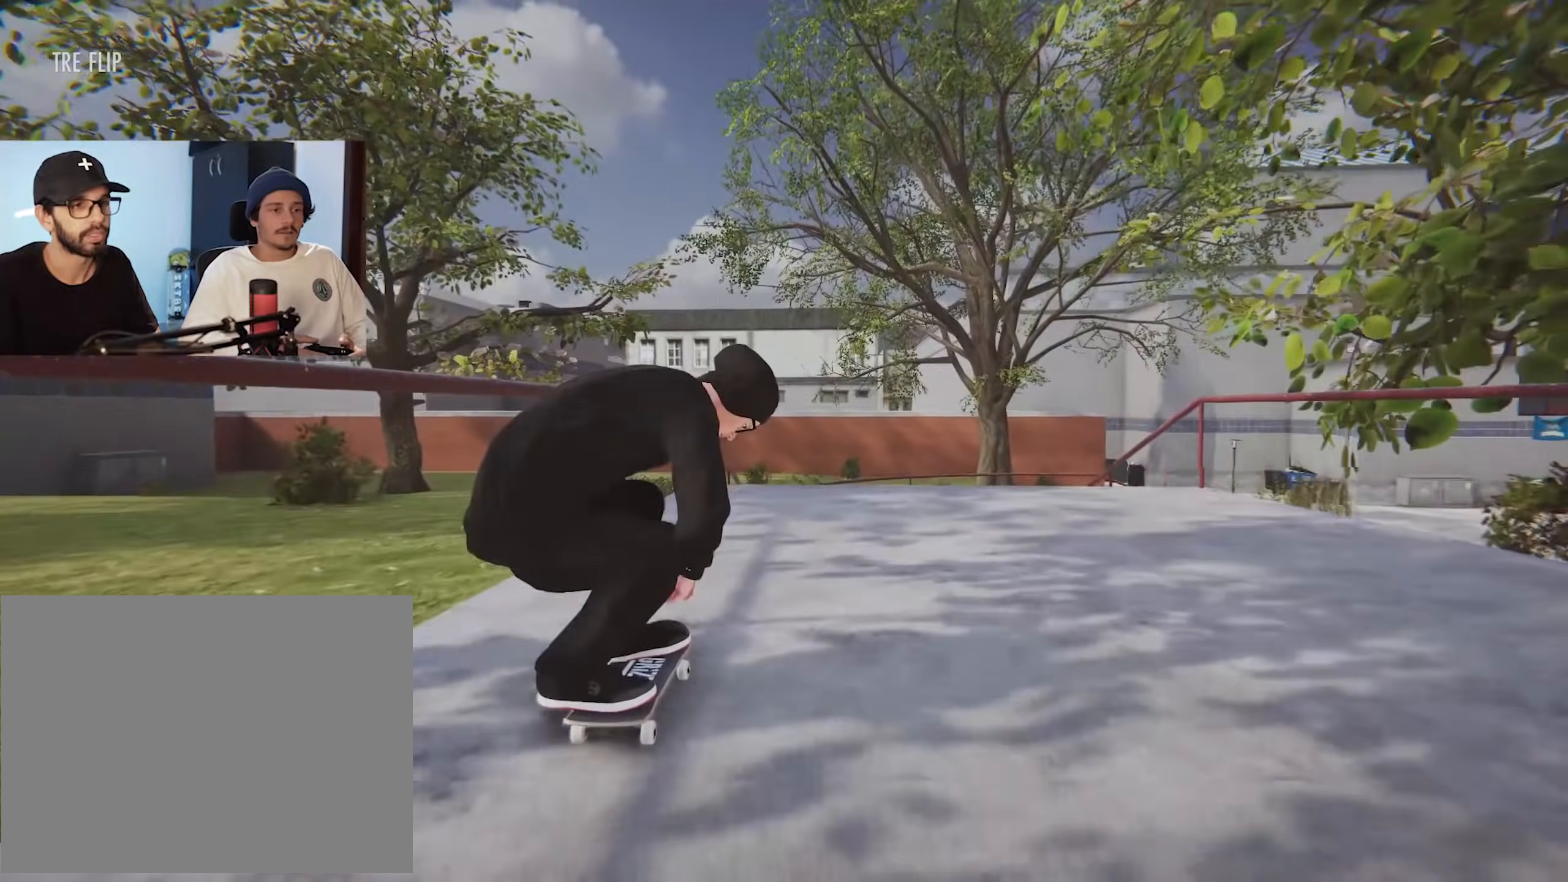
Gameplay with a controller (Xbox layout); each line is a JSON object with the inputs held at the frame after it. "events" lists button and stick changes between this image and that frame as [ms after this image, input, new state], when the widget could be followed in between. Not read: HOME L3 R3 SELECT START.
{"buttons": [], "left_stick": "center", "right_stick": "center", "events": [[84, "left_stick", "center"]]}
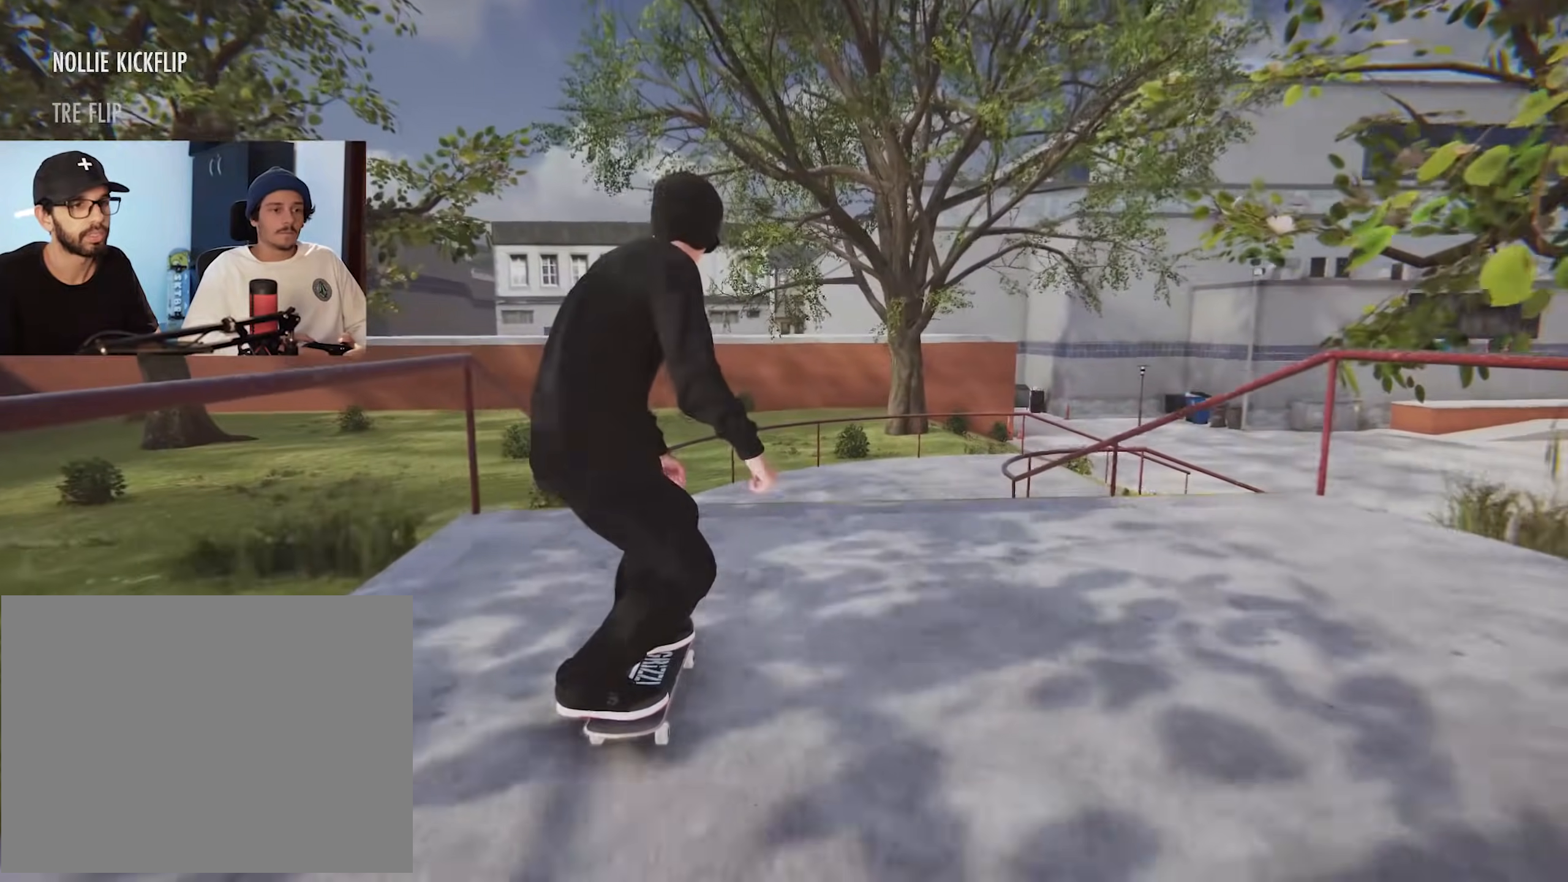
{"buttons": [], "left_stick": "center", "right_stick": "center"}
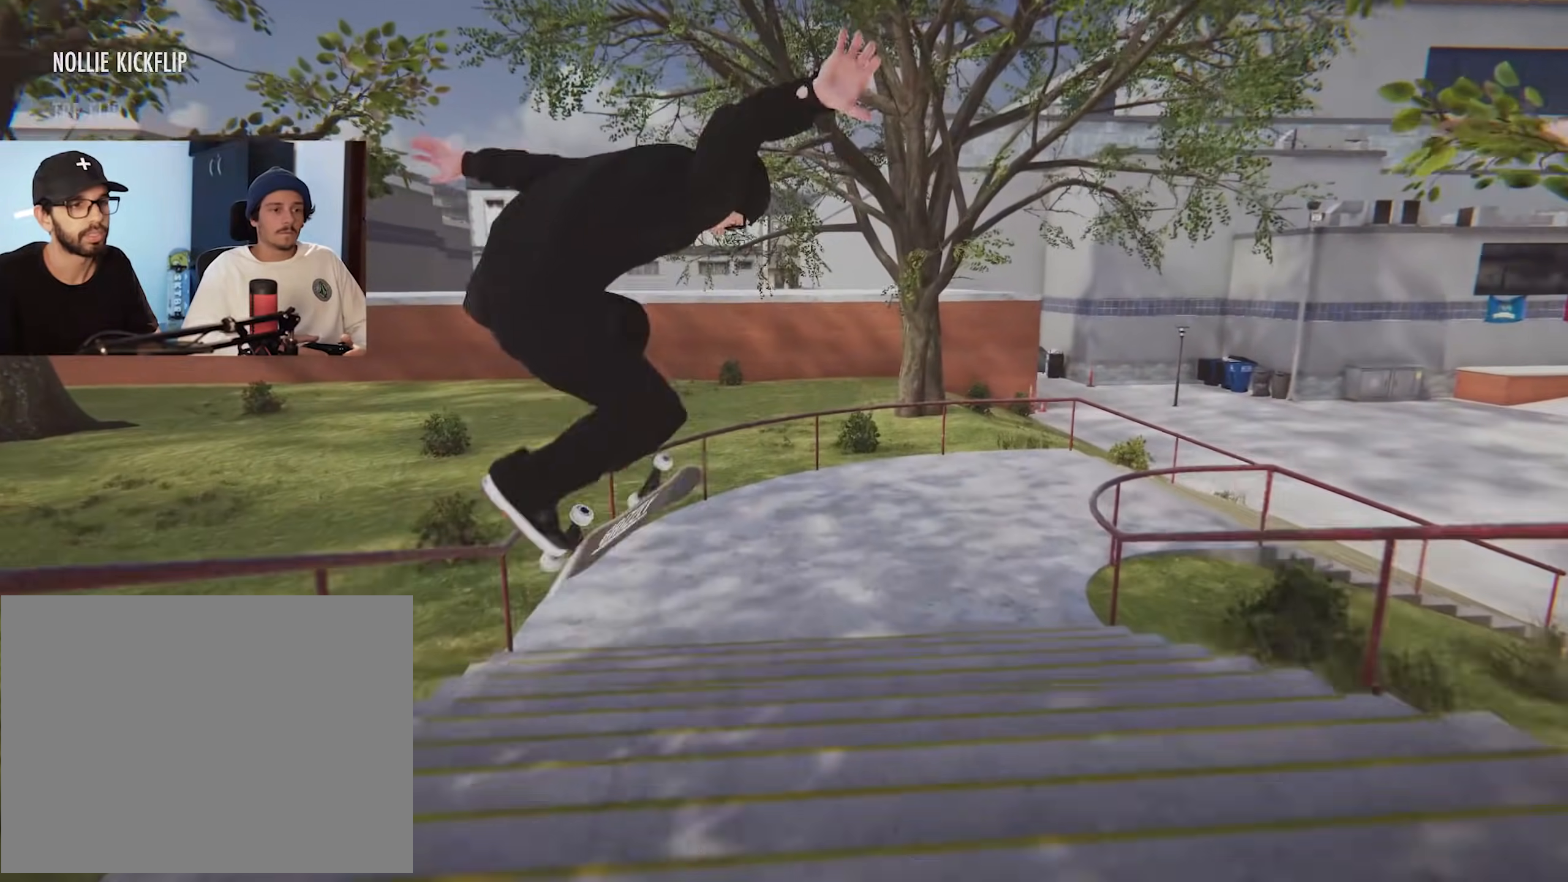
{"buttons": [], "left_stick": "center", "right_stick": "center"}
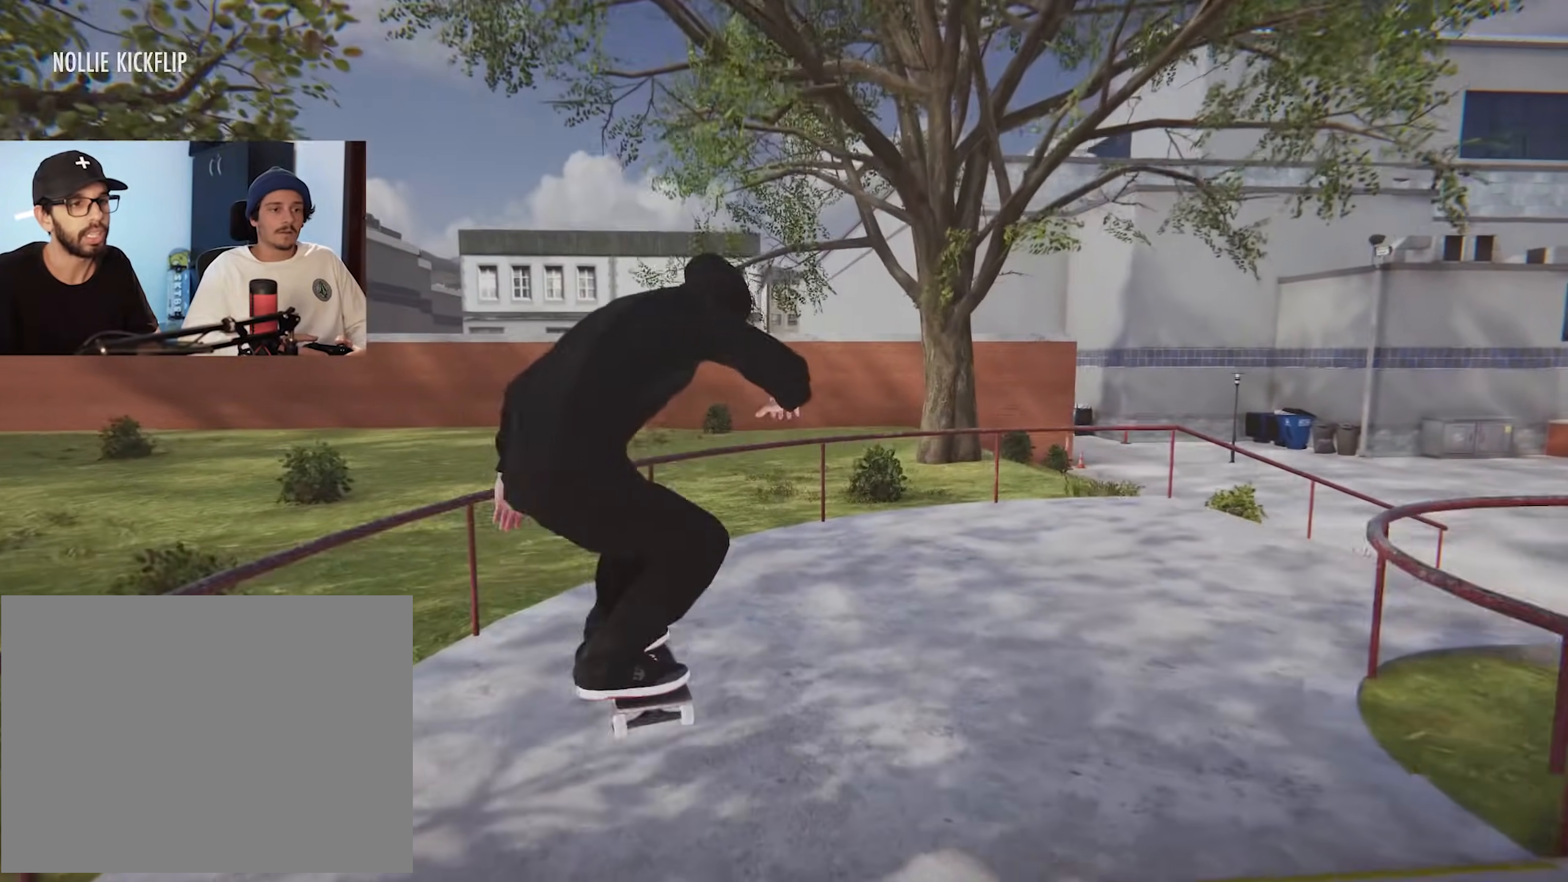
{"buttons": [], "left_stick": "right", "right_stick": "center", "events": [[83, "left_stick", "right"]]}
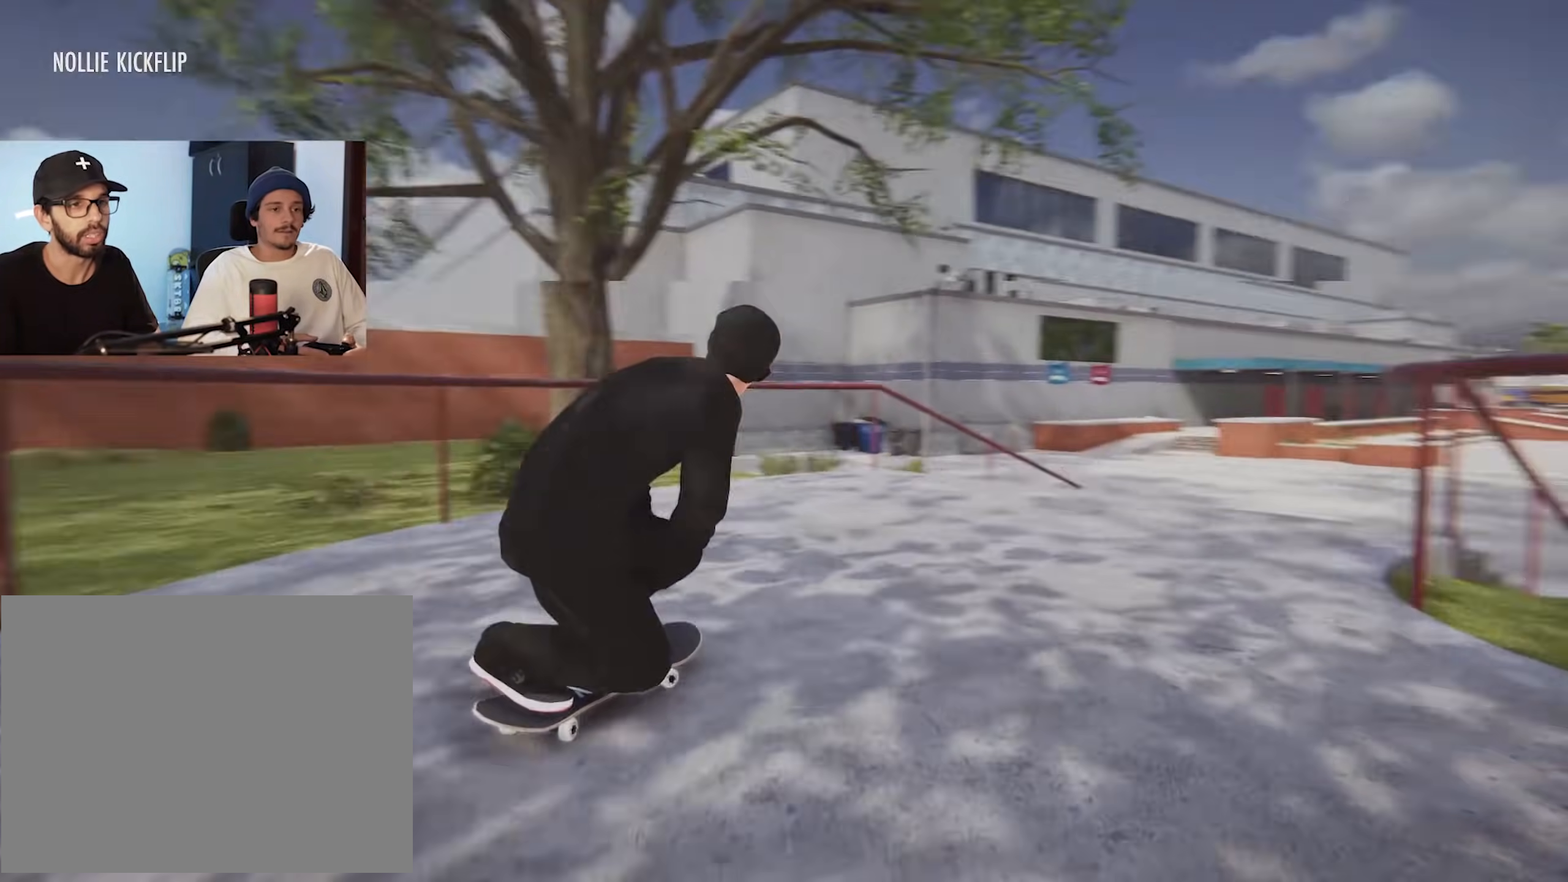
{"buttons": [], "left_stick": "left", "right_stick": "center", "events": [[50, "left_stick", "center"], [150, "left_stick", "left"]]}
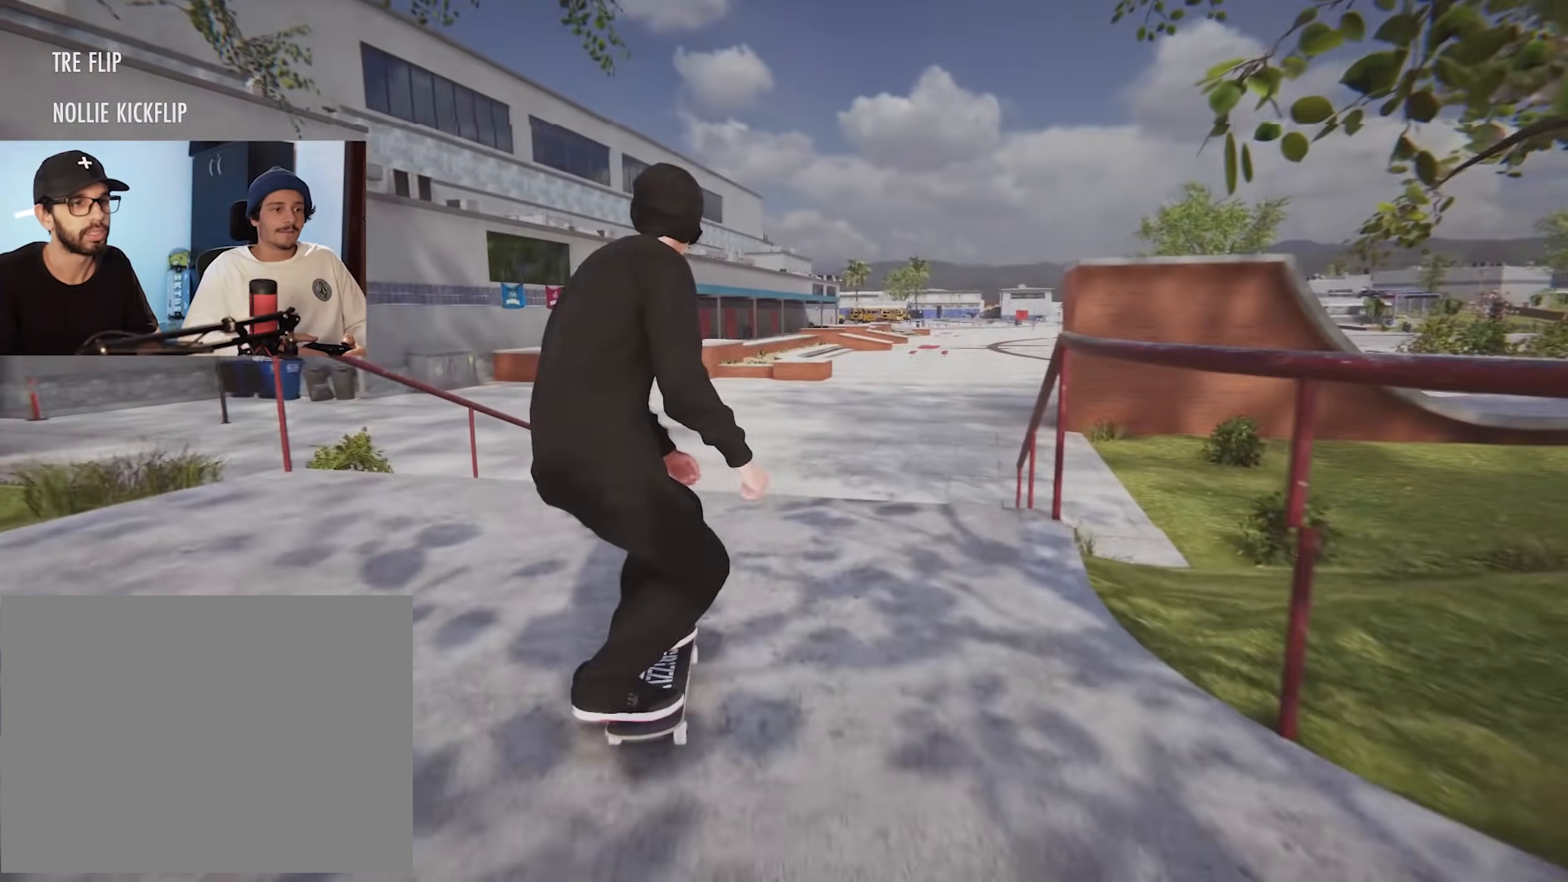
{"buttons": [], "left_stick": "center", "right_stick": "center", "events": [[233, "left_stick", "center"], [300, "left_stick", "up"], [484, "left_stick", "center"]]}